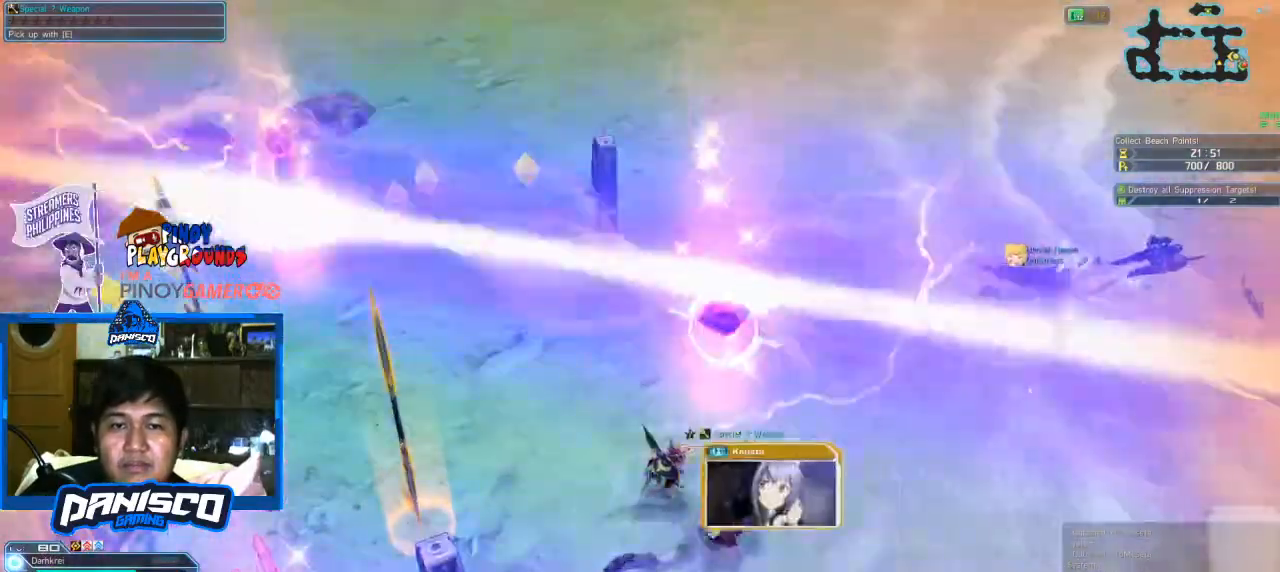
Gameplay with keyboard and mouse; each line is a JSON object with the keys and mouse buttons held at the frame after it. "events" lists presses ("down") and releases ("up") of "1", "2", "3", "4", "5", "a", "alt", "c", "caps_lock", "ctrl", "d", "e", "f", "g", "q", "r", "s", "shift", "space", "t", "tab", "v", "w", "x", "z", "mouse_left", "mouse_wheel" and "mouse_right" between this image and that frame as [ms after this image, input, new state], when the widget could be followed in between. "mouse_left", "mouse_wheel", "mouse_right" = the "left", "wheel", "right" buttons of the "mouse" list. No other keys are recorded. "wheel" means that the mouse wheel is clicked or scrolled. Not read: mouse_move.
{"keys": ["d"], "mouse": [], "events": [[33, "w", "up"], [300, "2", "down"], [400, "2", "up"]]}
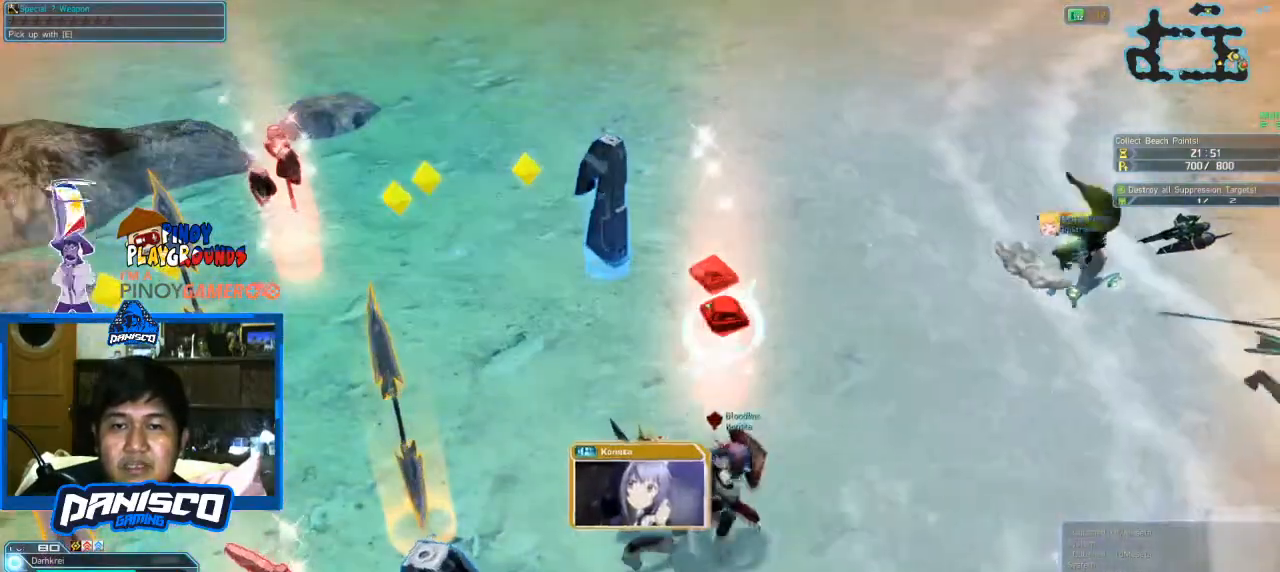
{"keys": ["d"], "mouse": [], "events": []}
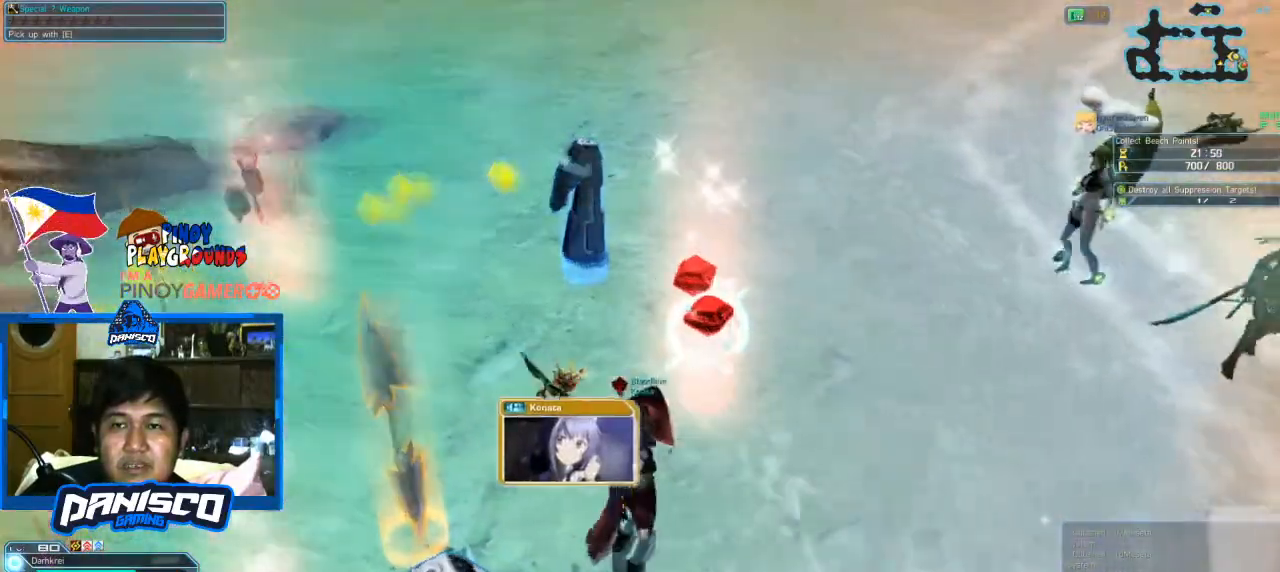
{"keys": [], "mouse": [], "events": [[266, "w", "down"], [300, "d", "up"], [500, "w", "up"]]}
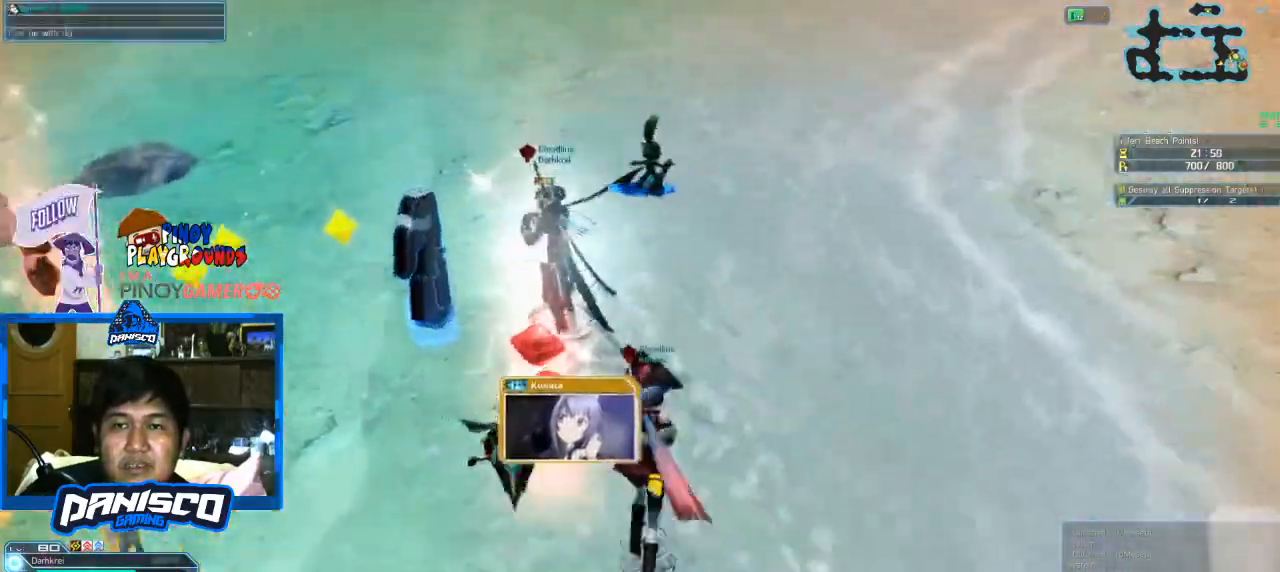
{"keys": [], "mouse": [], "events": [[66, "e", "down"], [166, "e", "up"]]}
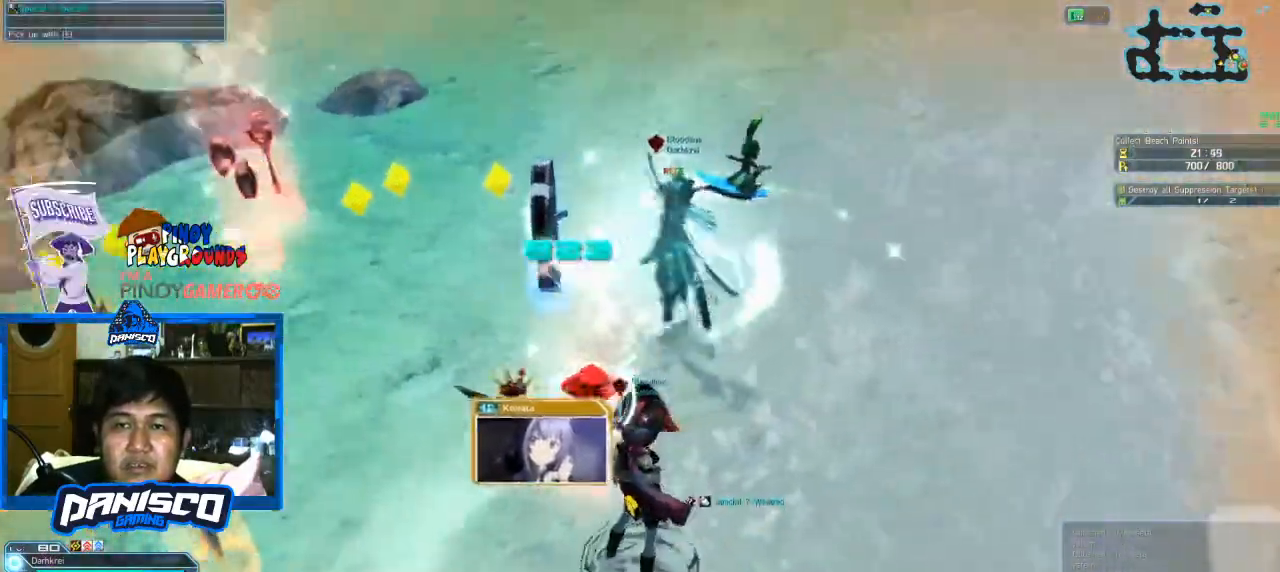
{"keys": [], "mouse": [], "events": [[266, "e", "down"], [433, "e", "up"]]}
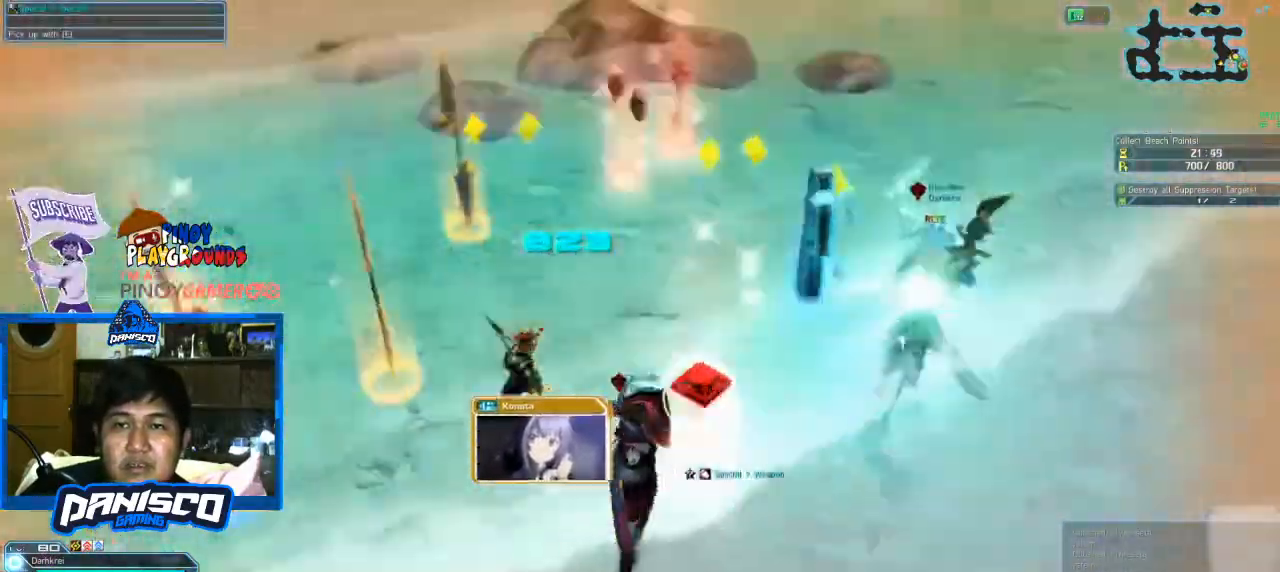
{"keys": ["a", "w"], "mouse": [], "events": [[66, "a", "down"], [333, "w", "down"]]}
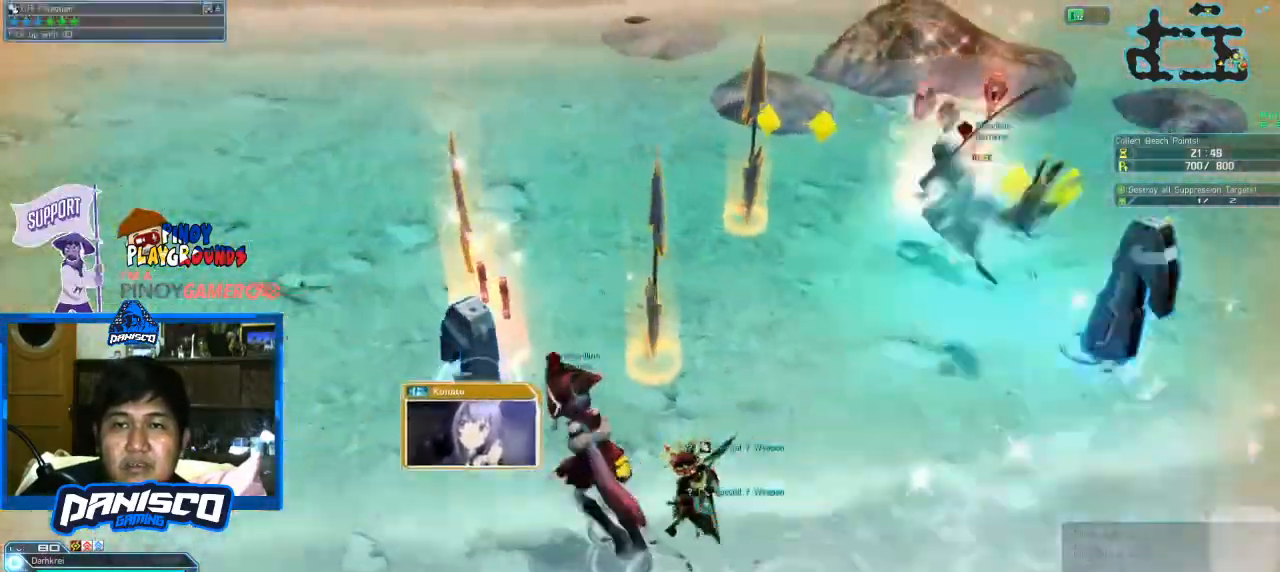
{"keys": [], "mouse": [], "events": [[266, "a", "up"], [300, "w", "up"]]}
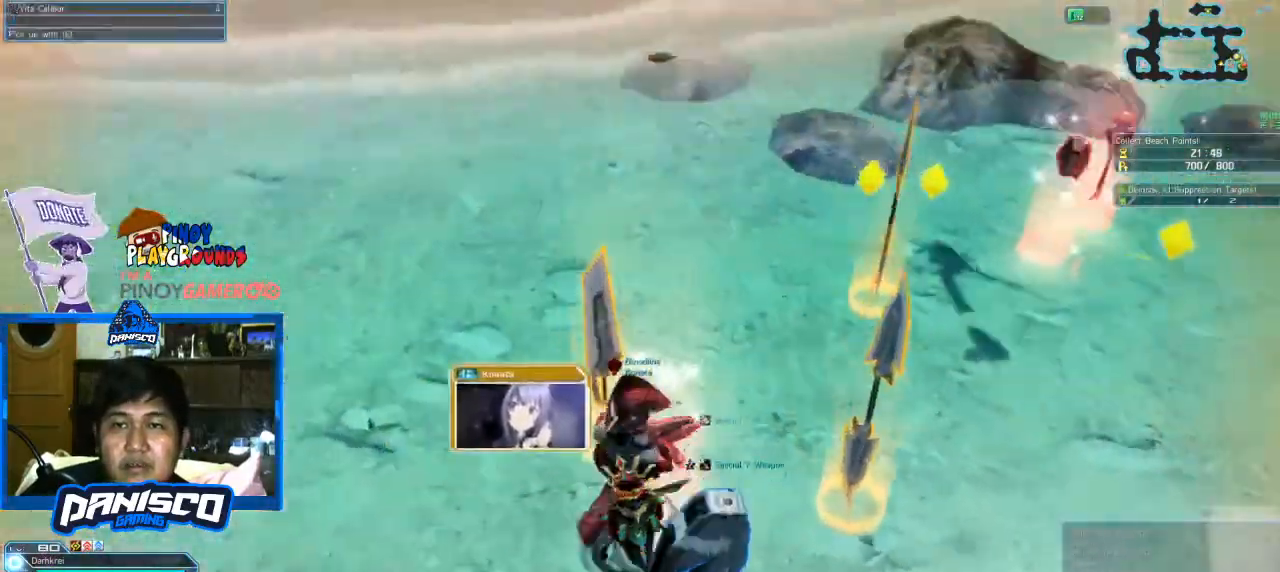
{"keys": ["s"], "mouse": [], "events": [[366, "s", "down"]]}
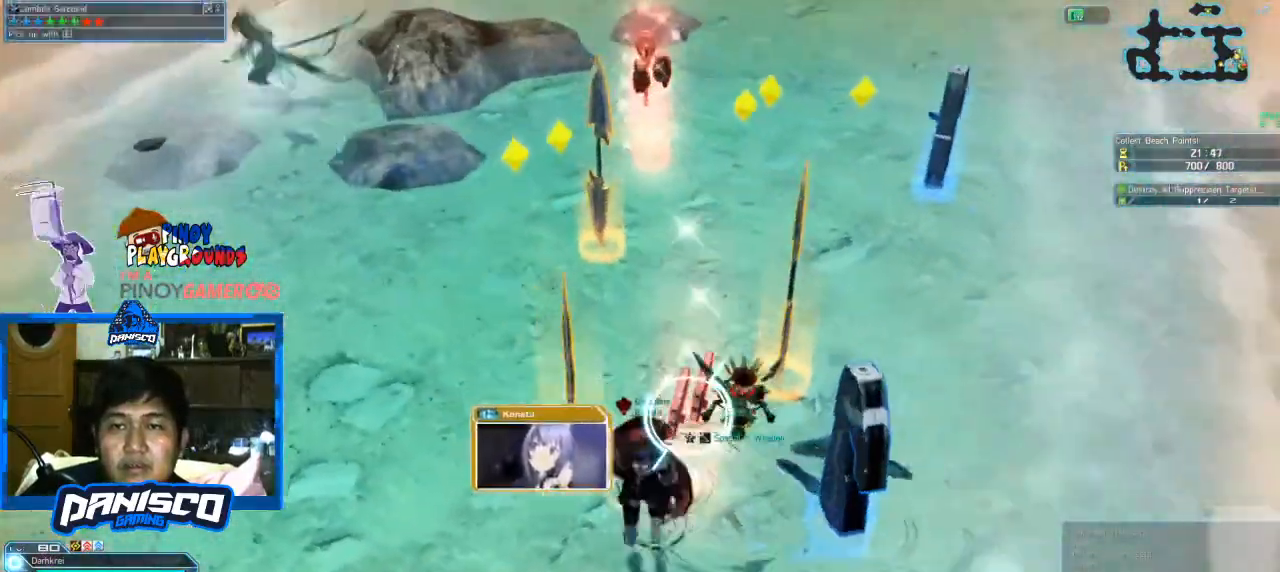
{"keys": ["w"], "mouse": [], "events": [[300, "s", "up"], [400, "w", "down"]]}
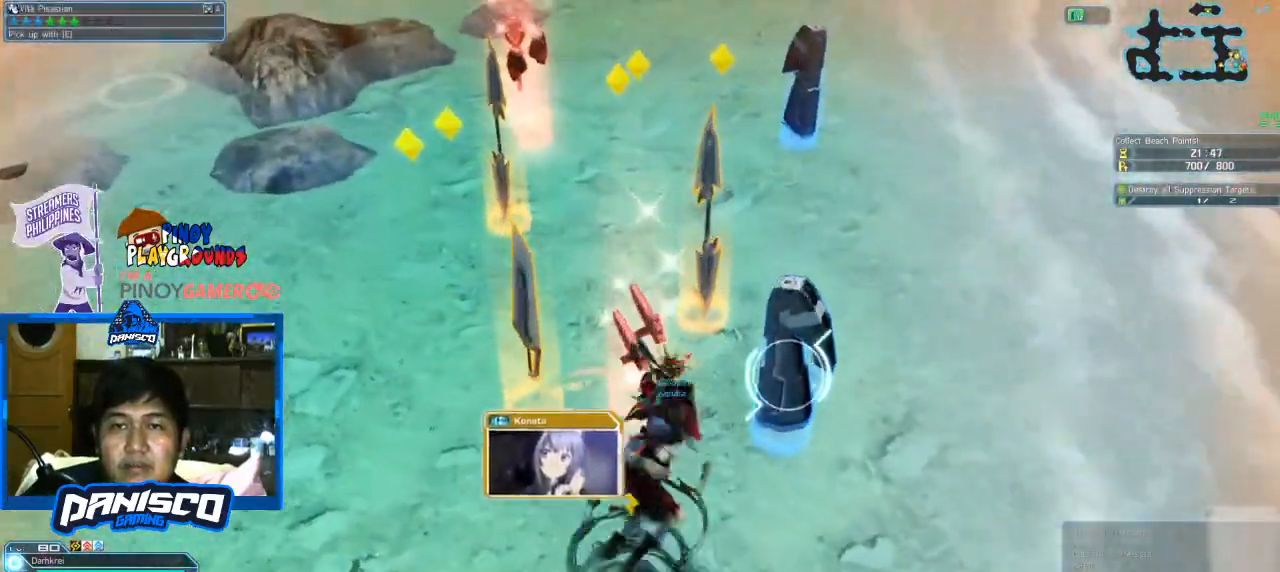
{"keys": ["w"], "mouse": [], "events": [[33, "w", "up"], [466, "w", "down"]]}
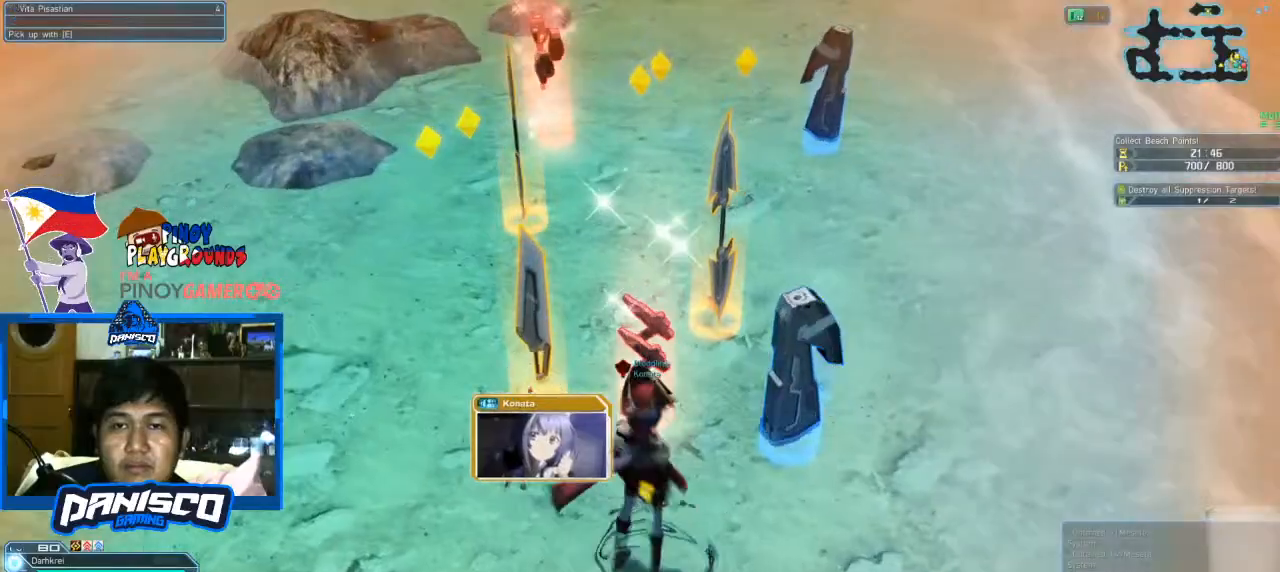
{"keys": [], "mouse": [], "events": [[100, "w", "up"], [433, "e", "down"], [500, "e", "up"]]}
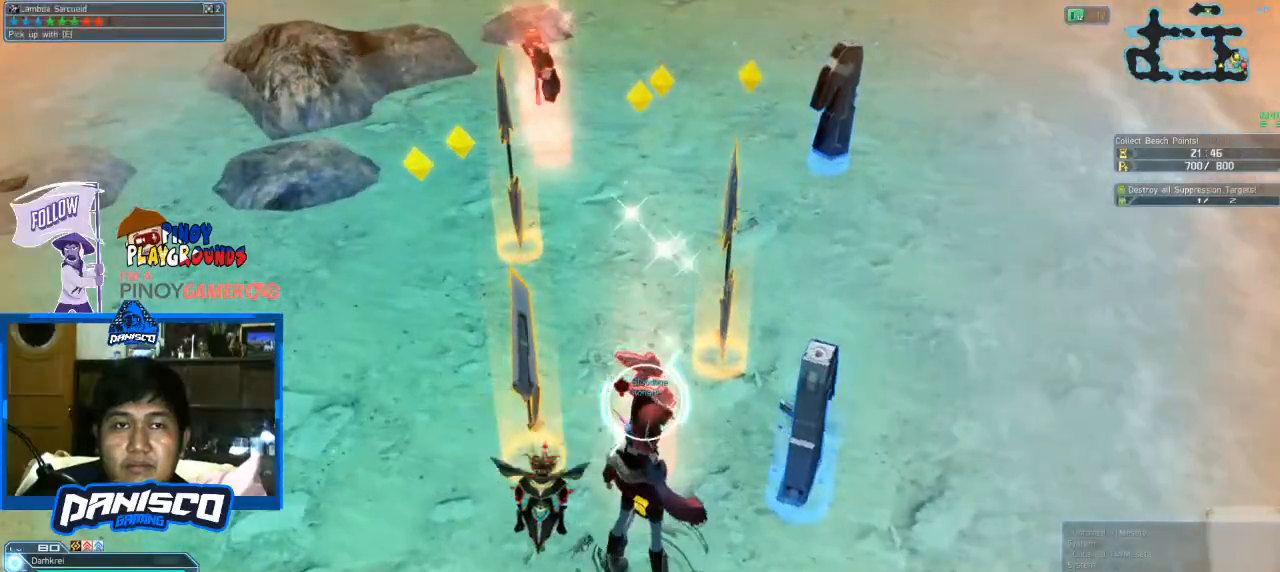
{"keys": ["w"], "mouse": [], "events": [[66, "w", "down"]]}
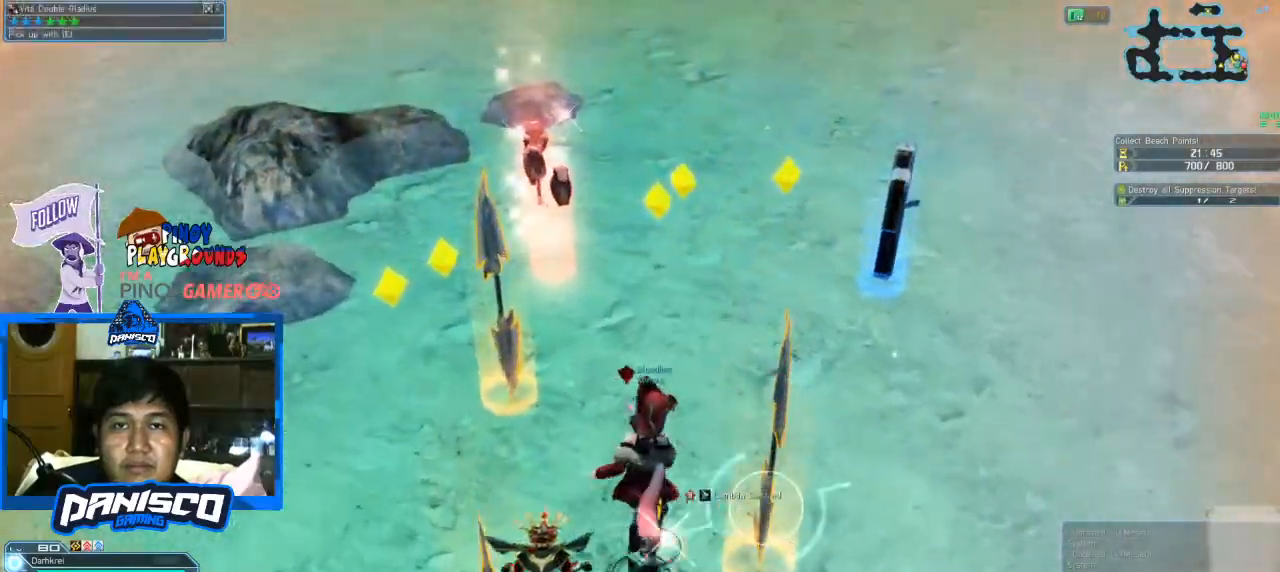
{"keys": [], "mouse": [], "events": [[466, "w", "up"]]}
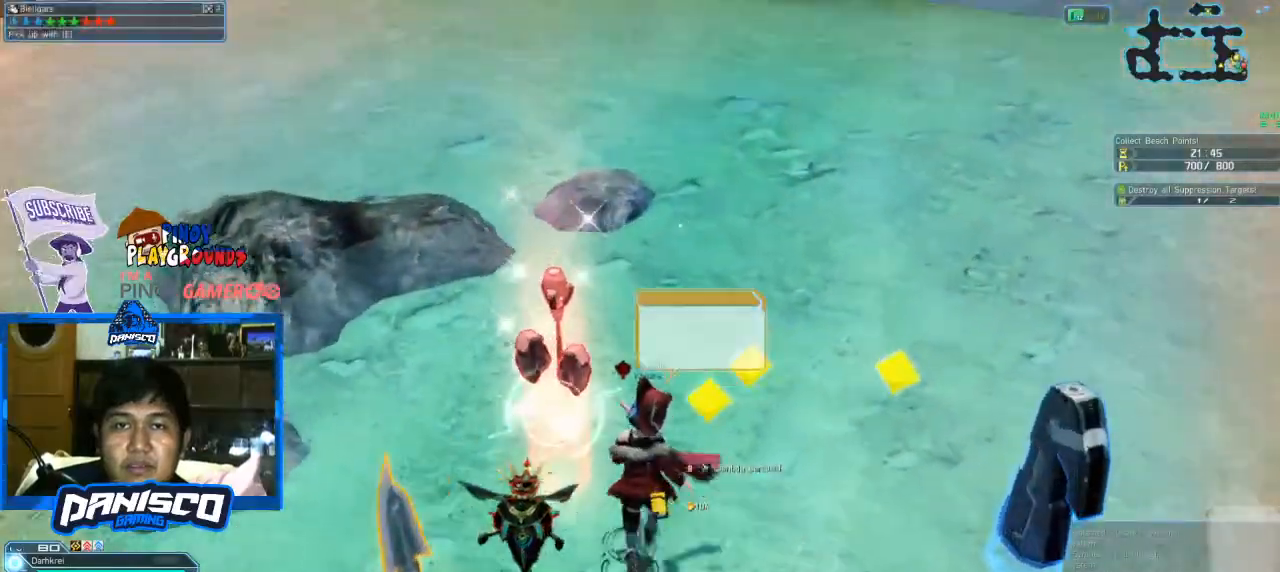
{"keys": [], "mouse": [], "events": [[233, "e", "down"], [333, "e", "up"]]}
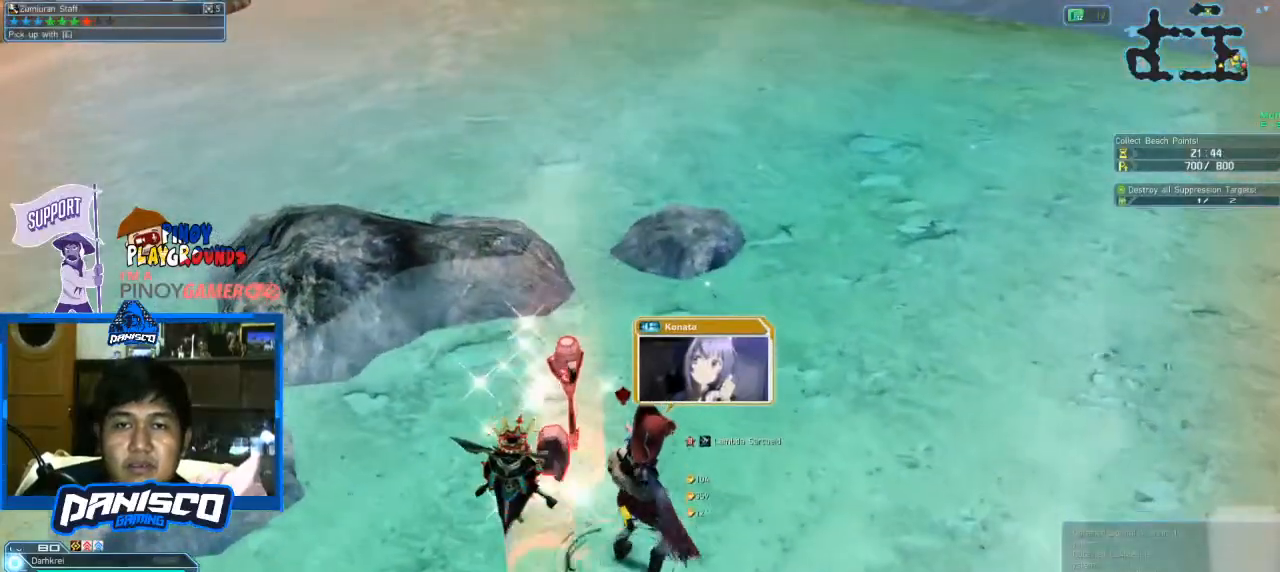
{"keys": ["w"], "mouse": [], "events": [[200, "e", "down"], [300, "e", "up"], [500, "w", "down"]]}
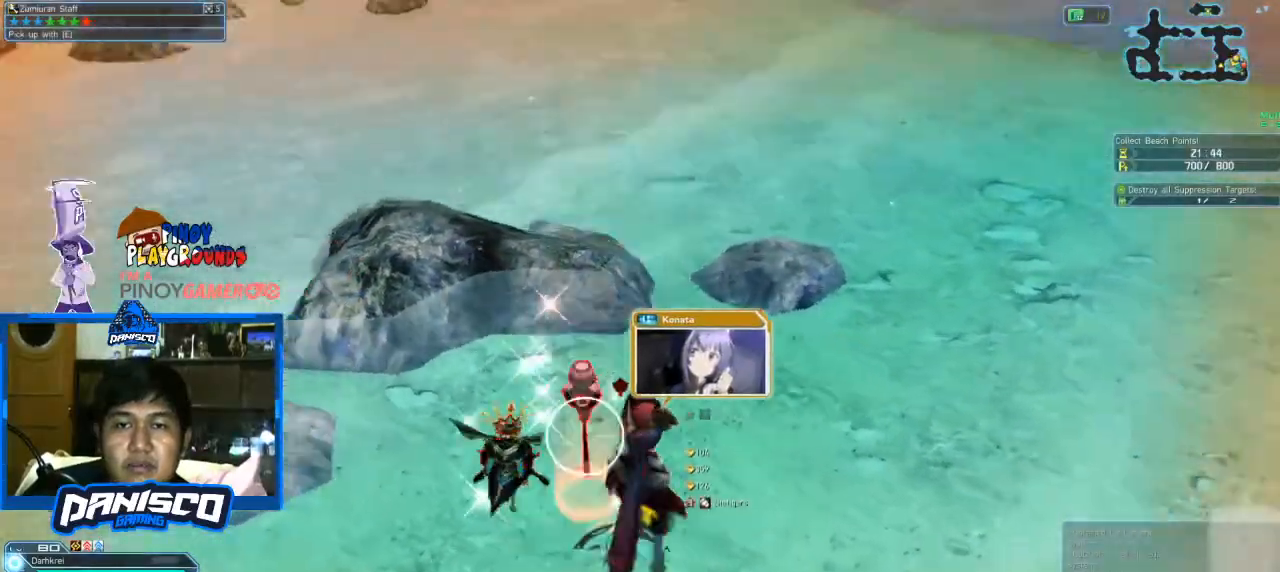
{"keys": ["w"], "mouse": [], "events": []}
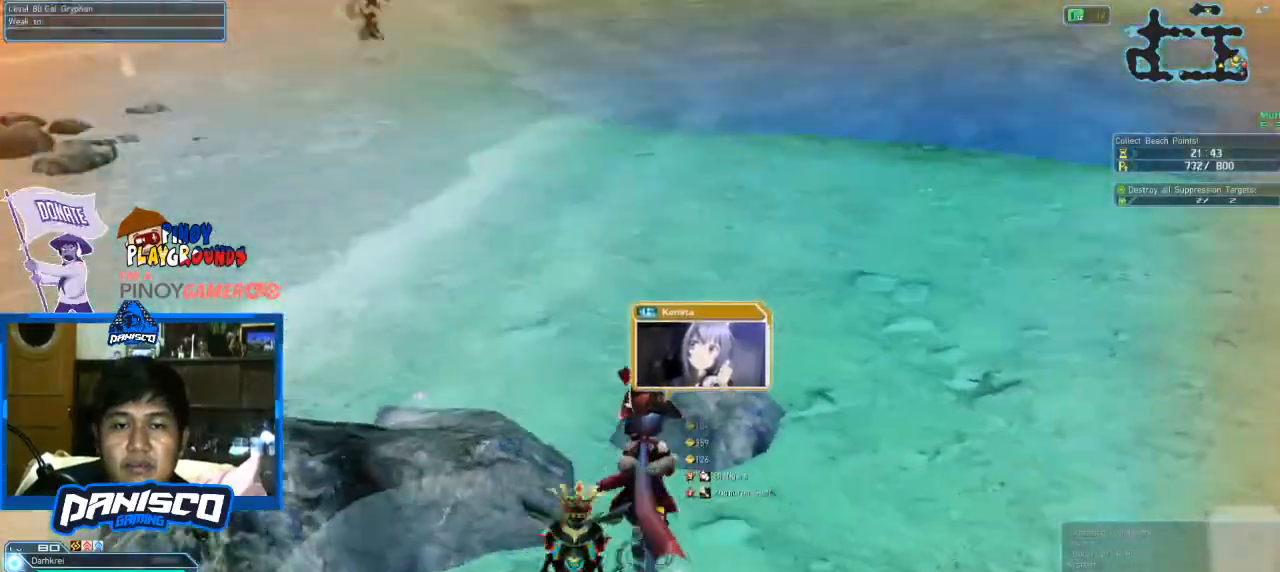
{"keys": ["w"], "mouse": [], "events": [[100, "2", "down"], [233, "2", "up"]]}
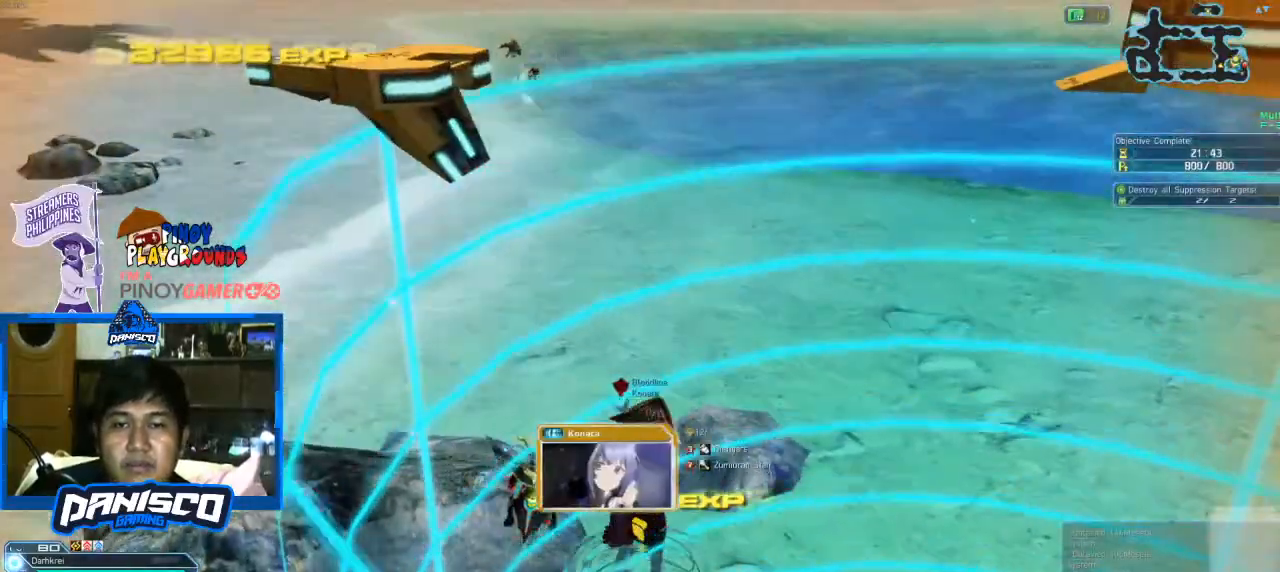
{"keys": ["w"], "mouse": [], "events": []}
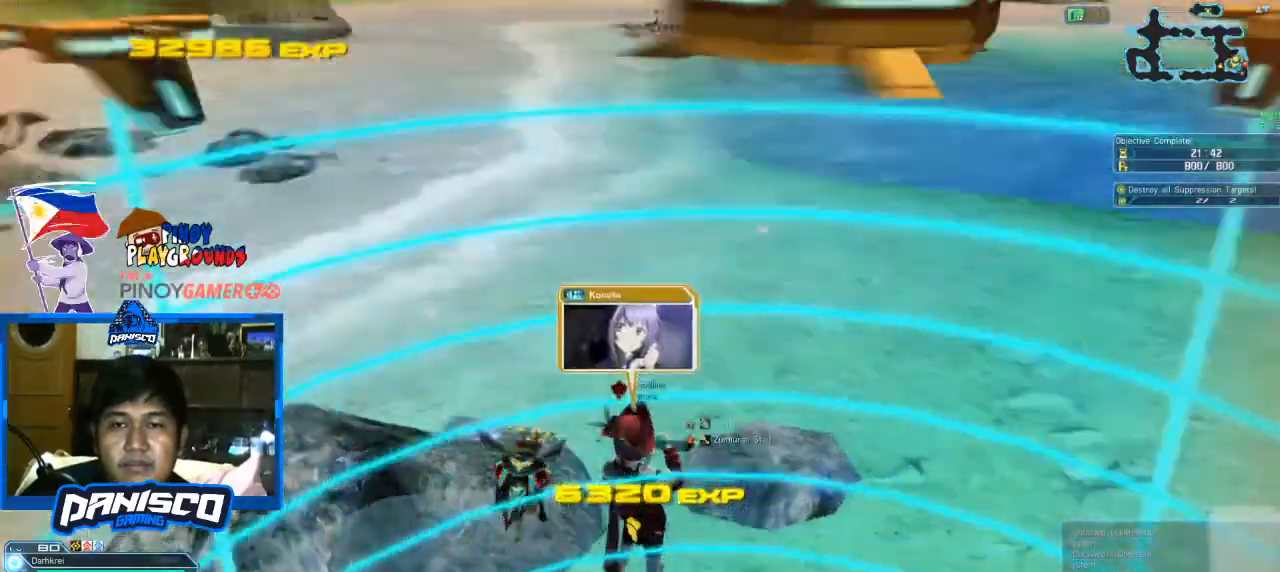
{"keys": ["w"], "mouse": [], "events": []}
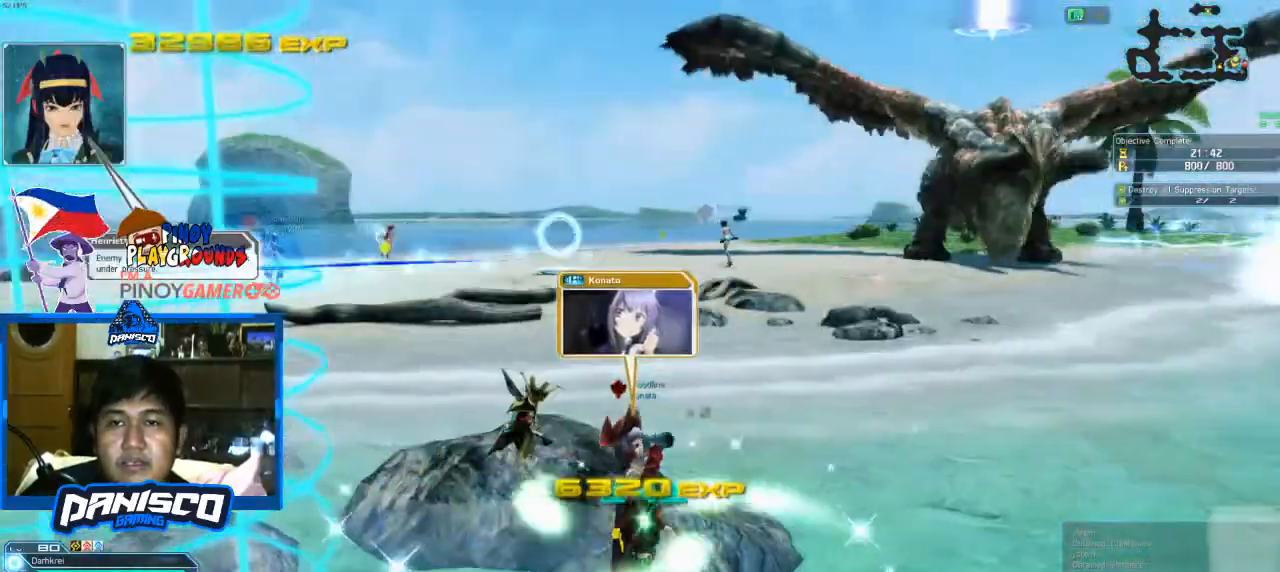
{"keys": ["w"], "mouse": [], "events": []}